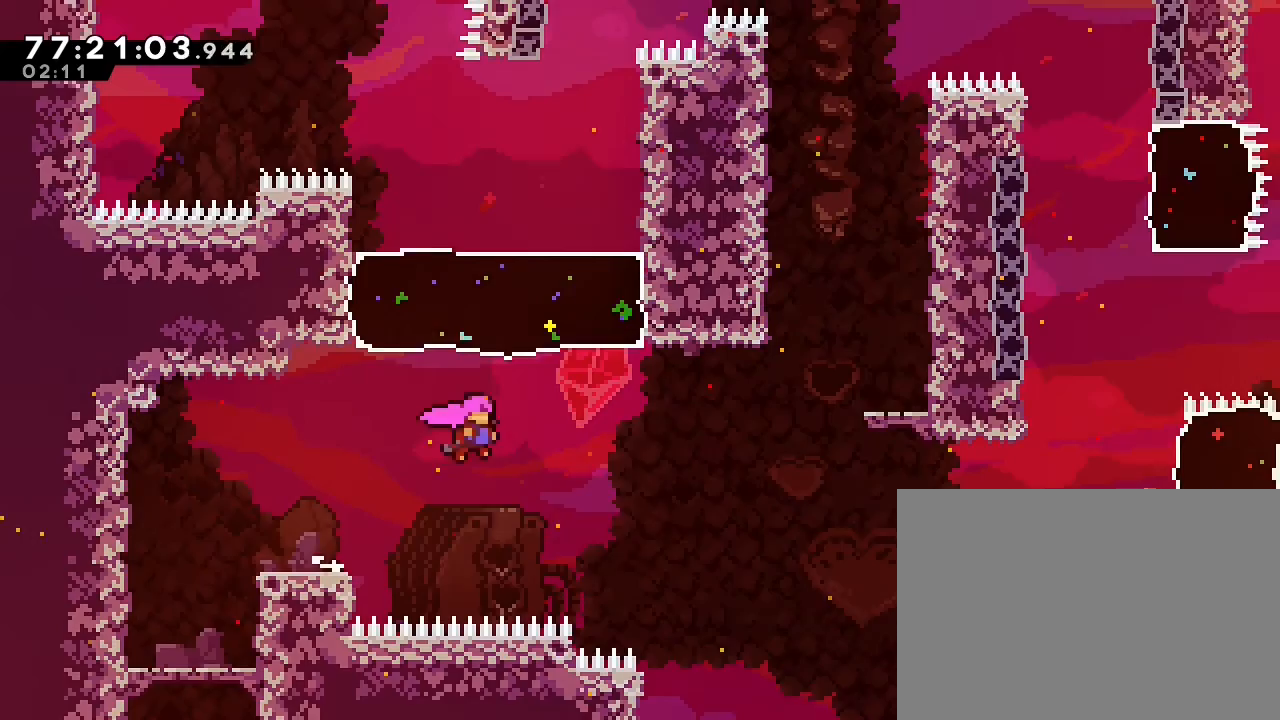
Gameplay with a controller (Nintendo layout); each line is a JSON object with the inputs held at the frame after it (dt_ms = milliseconds from this image to that frame). "events" lists button and stick changes between this image and that frame as [ms after this image, input, new state], when the widget could be followed in between. Not read: DPAD_LEFT DPAD_RIGHT L3 R3.
{"dt_ms": 500, "buttons": [], "left_stick": "up-right", "right_stick": "center", "events": [[133, "A", "up"], [167, "left_stick", "up"], [233, "B", "down"], [433, "B", "up"], [433, "left_stick", "up-right"]]}
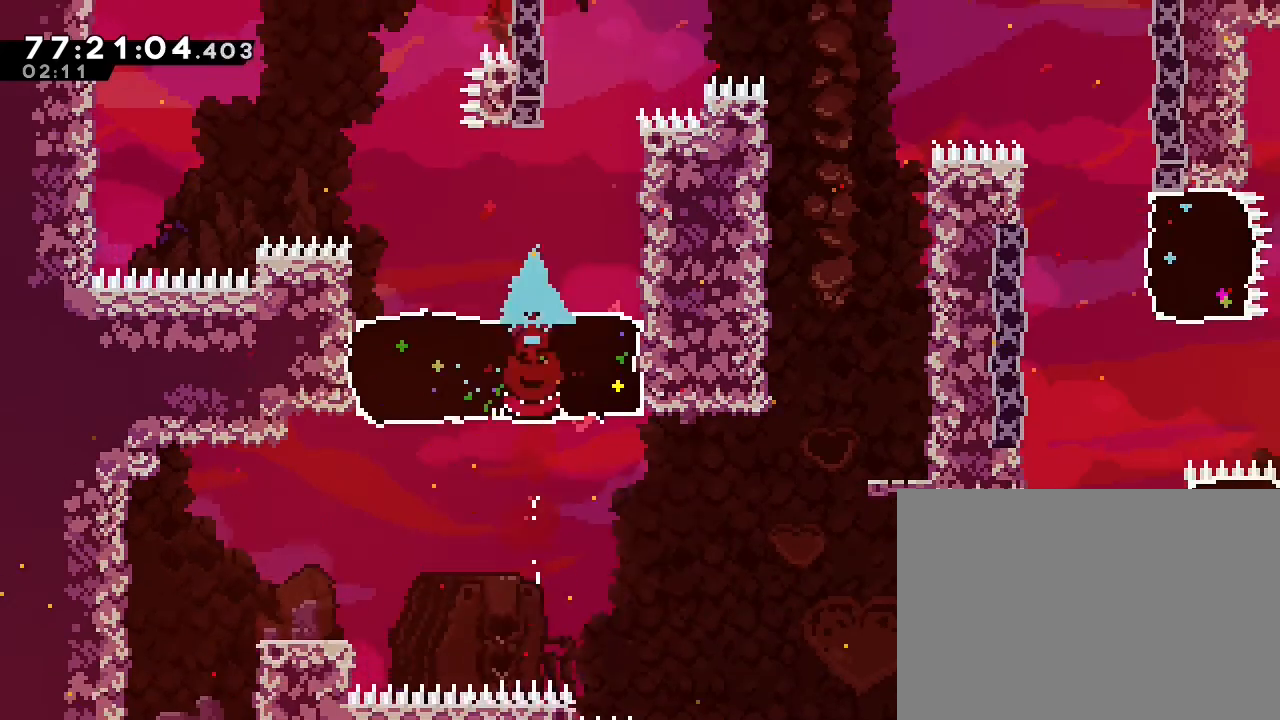
{"dt_ms": 1000, "buttons": ["R1"], "left_stick": "center", "right_stick": "center"}
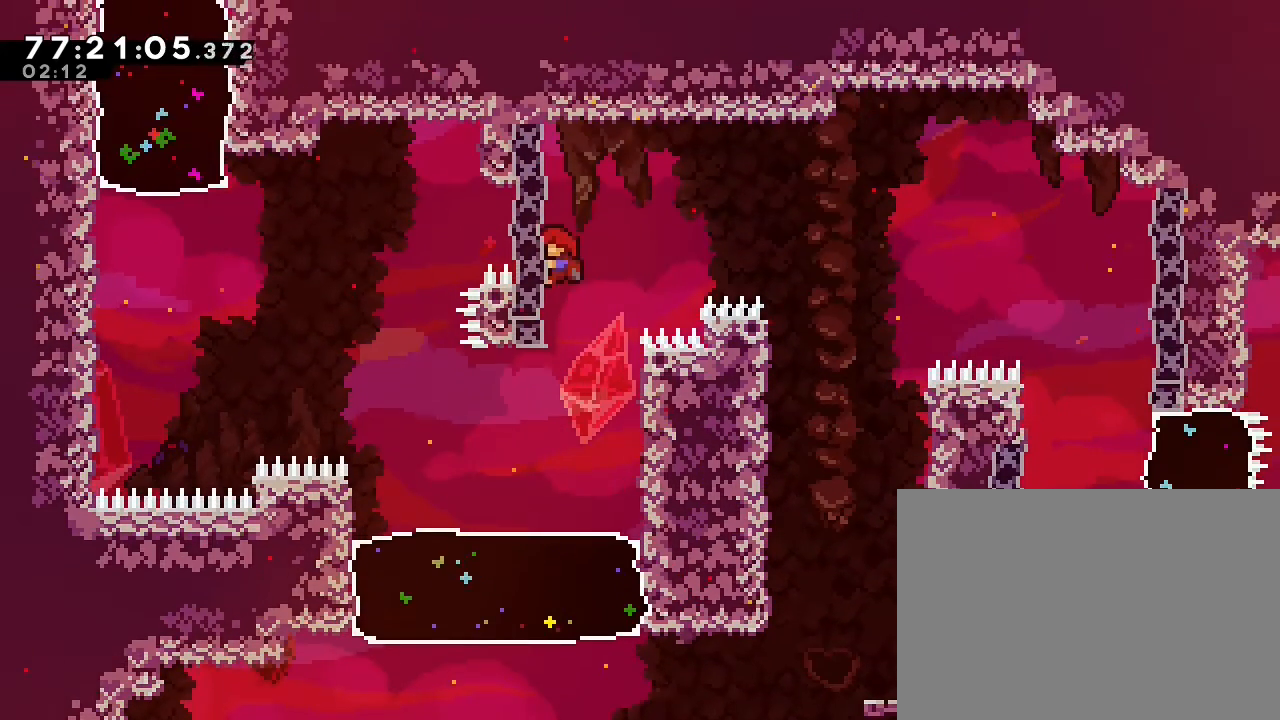
{"dt_ms": 500, "buttons": ["R1"], "left_stick": "center", "right_stick": "center", "events": []}
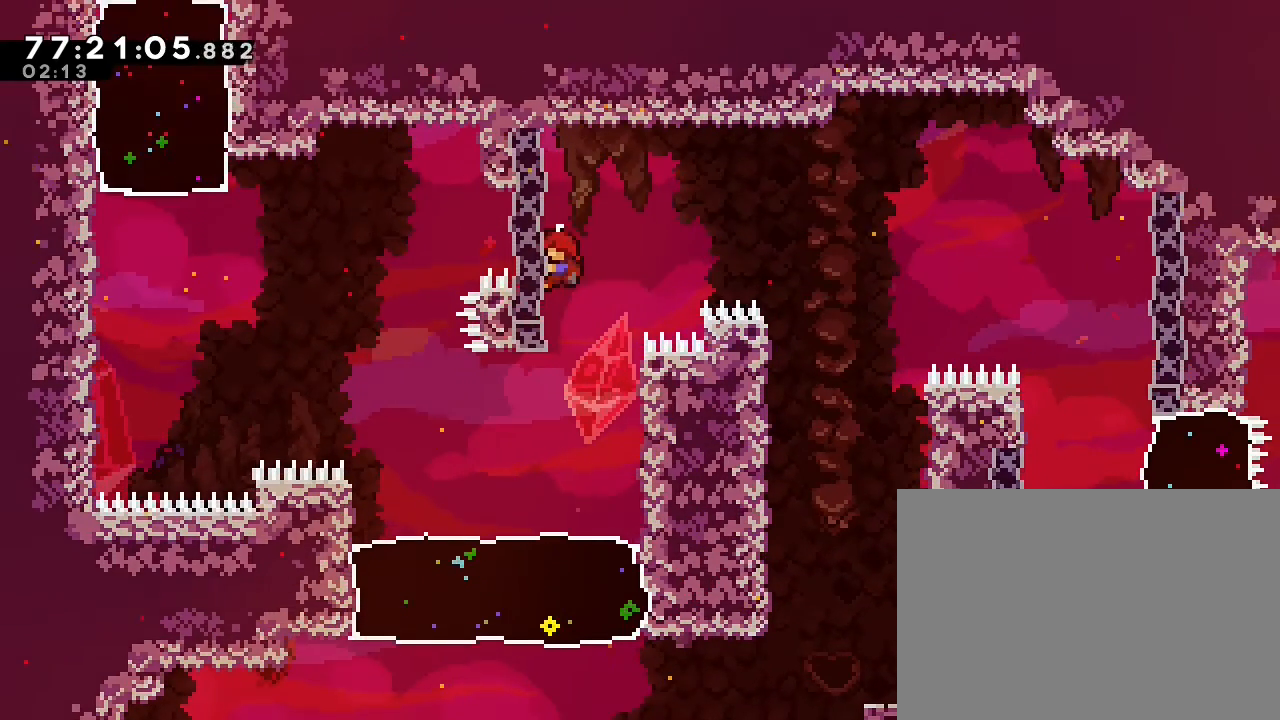
{"dt_ms": 500, "buttons": [], "left_stick": "left", "right_stick": "center", "events": [[167, "R1", "up"], [467, "left_stick", "left"]]}